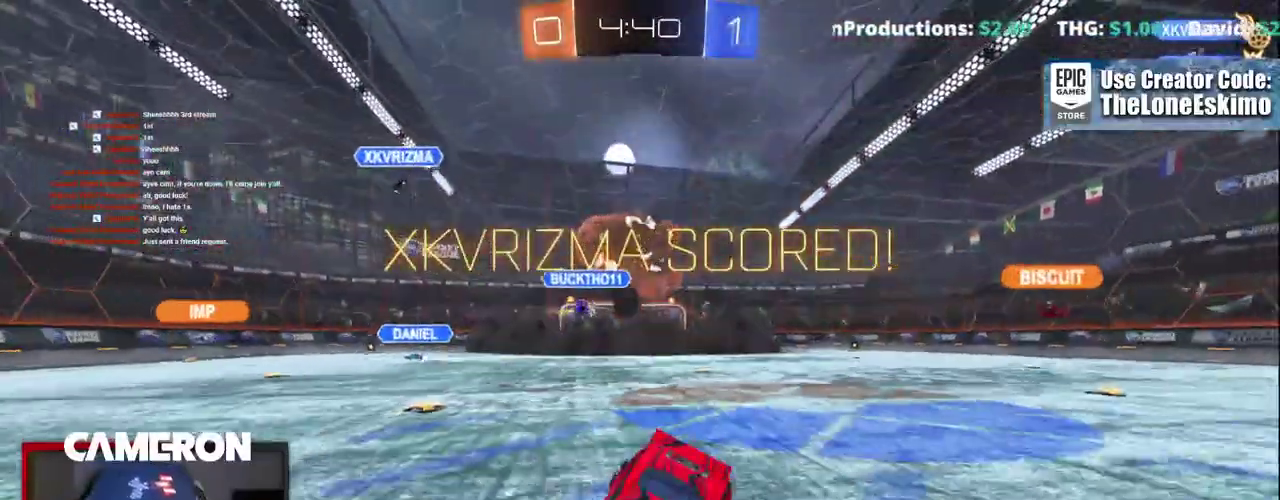
Gameplay with a controller (Xbox layout); each line is a JSON object with the inputs held at the frame after it. "events" lists button and stick changes between this image and that frame as [ms after this image, input, new state], when the widget could be followed in between. This document gives stick clicks only as held states, not as events. Not read: L1 L3 R1.
{"buttons": ["R2"], "left_stick": "center", "right_stick": "center", "events": []}
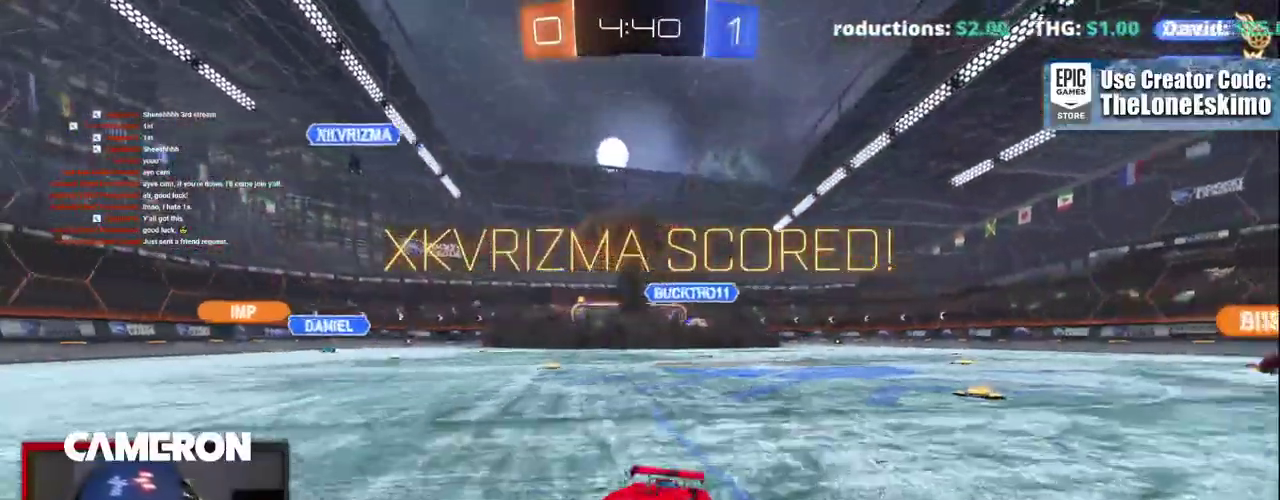
{"buttons": ["R2"], "left_stick": "right", "right_stick": "center", "events": [[183, "left_stick", "right"]]}
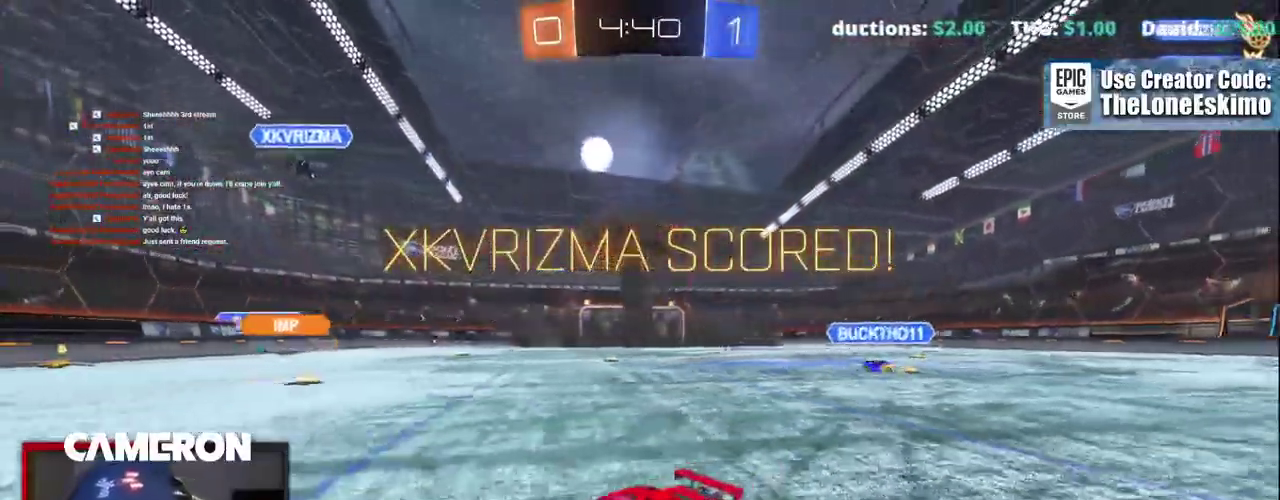
{"buttons": ["R2"], "left_stick": "center", "right_stick": "center", "events": [[367, "left_stick", "center"]]}
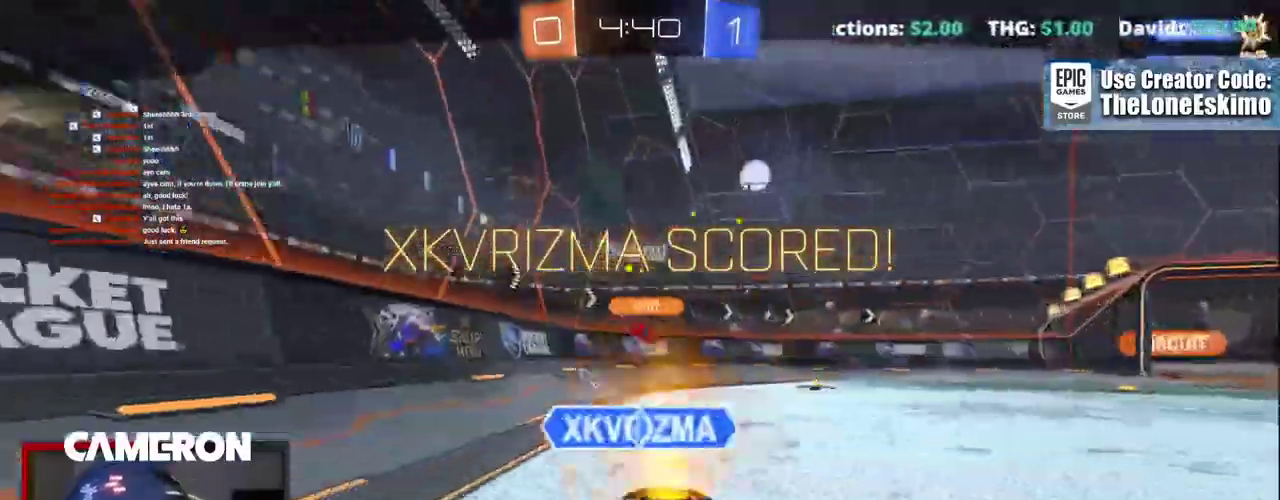
{"buttons": ["R2"], "left_stick": "center", "right_stick": "center", "events": []}
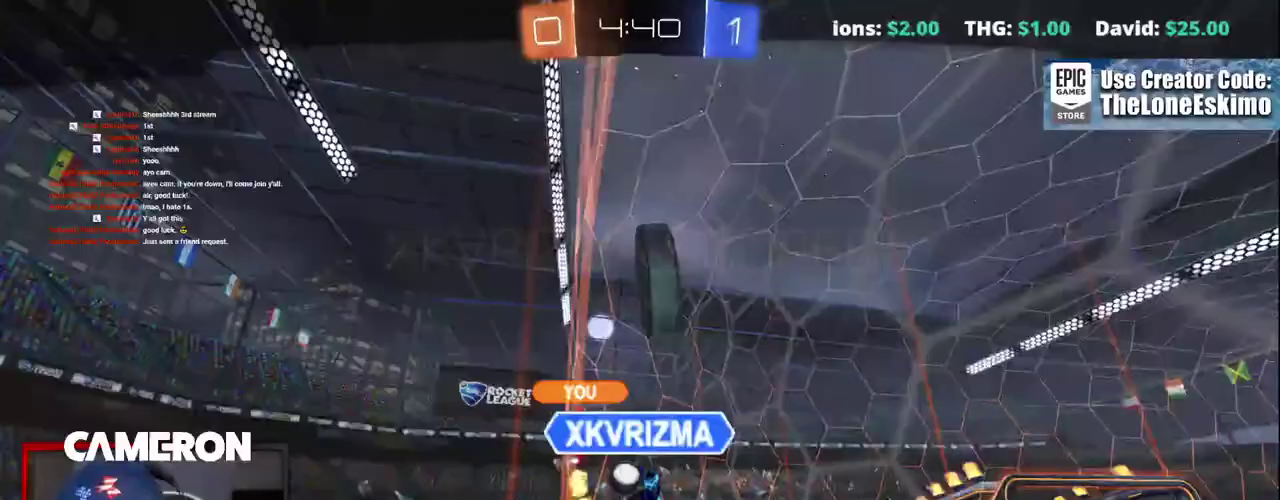
{"buttons": ["R2"], "left_stick": "center", "right_stick": "center", "events": []}
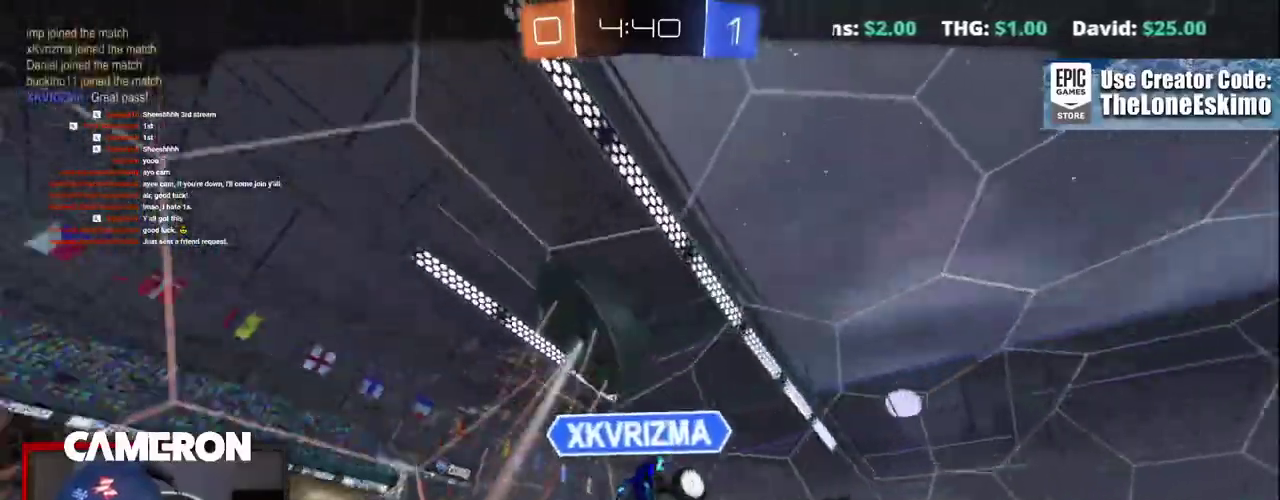
{"buttons": ["R2"], "left_stick": "center", "right_stick": "center", "events": []}
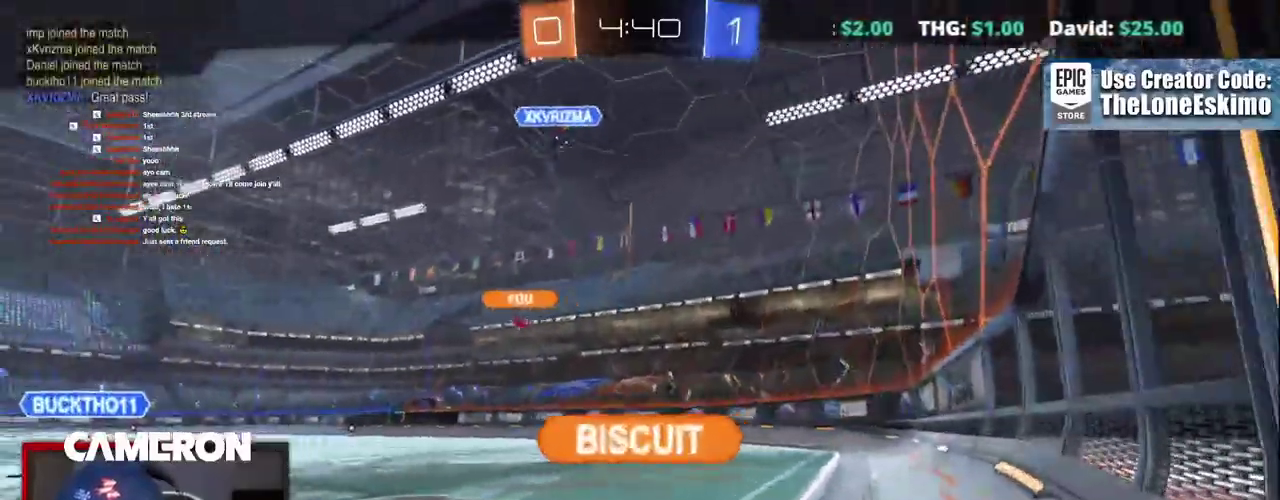
{"buttons": ["R2"], "left_stick": "center", "right_stick": "center", "events": []}
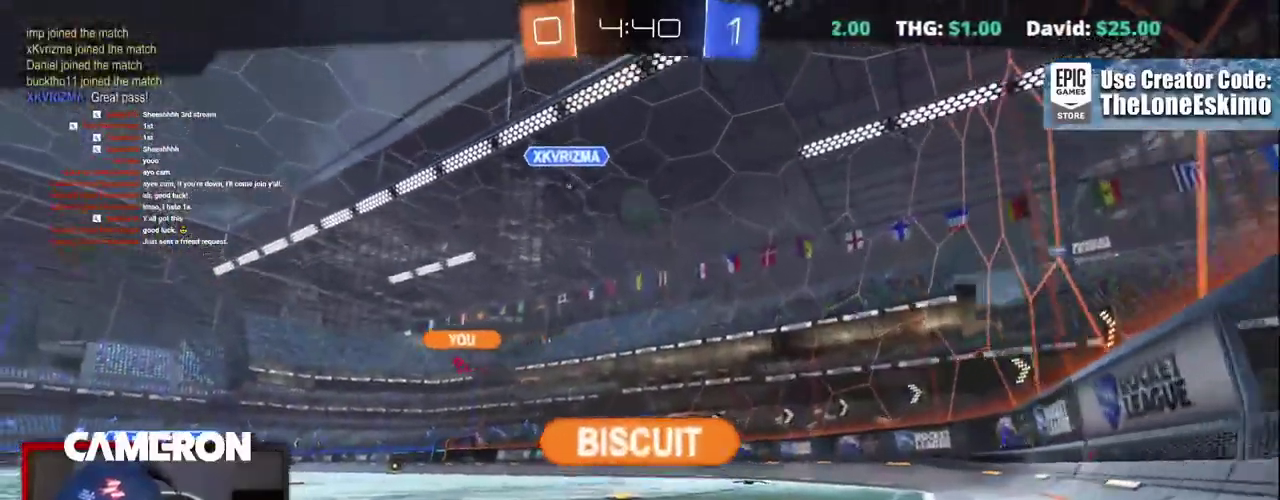
{"buttons": ["R2"], "left_stick": "center", "right_stick": "center", "events": []}
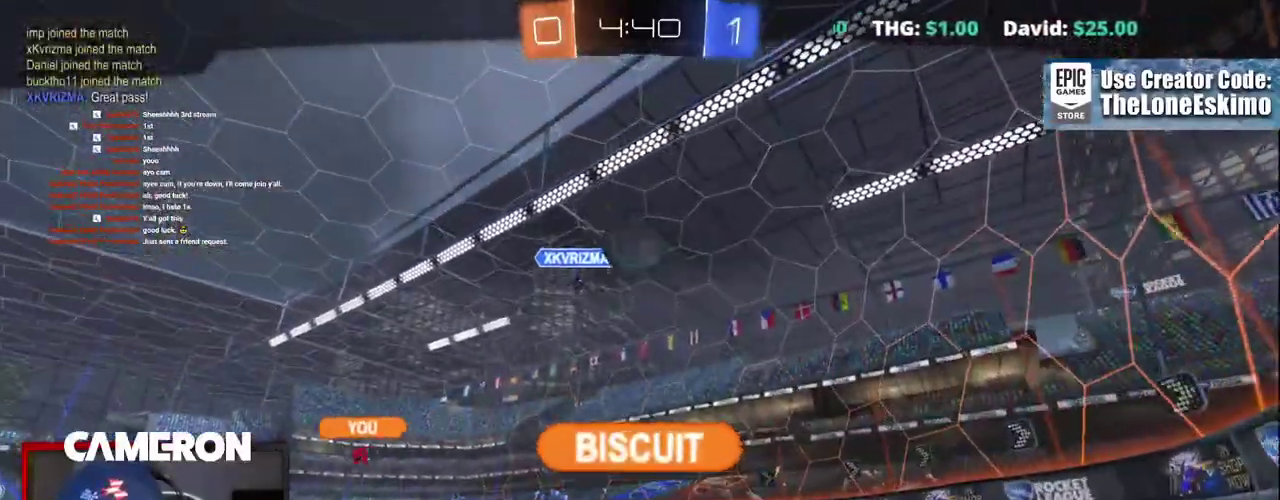
{"buttons": [], "left_stick": "center", "right_stick": "center", "events": [[117, "R2", "up"]]}
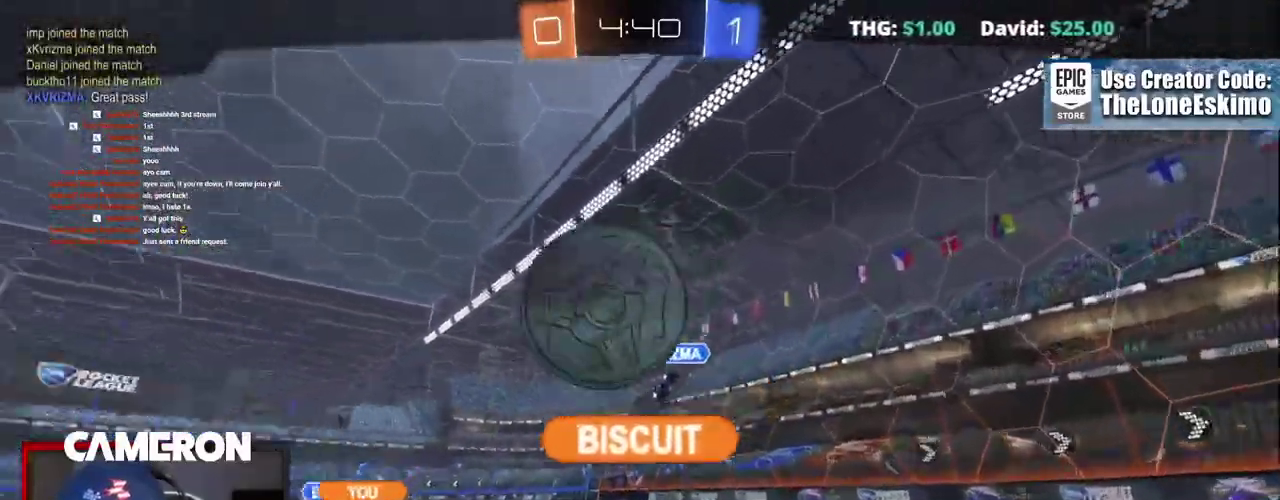
{"buttons": ["R2"], "left_stick": "center", "right_stick": "center", "events": [[200, "R2", "down"]]}
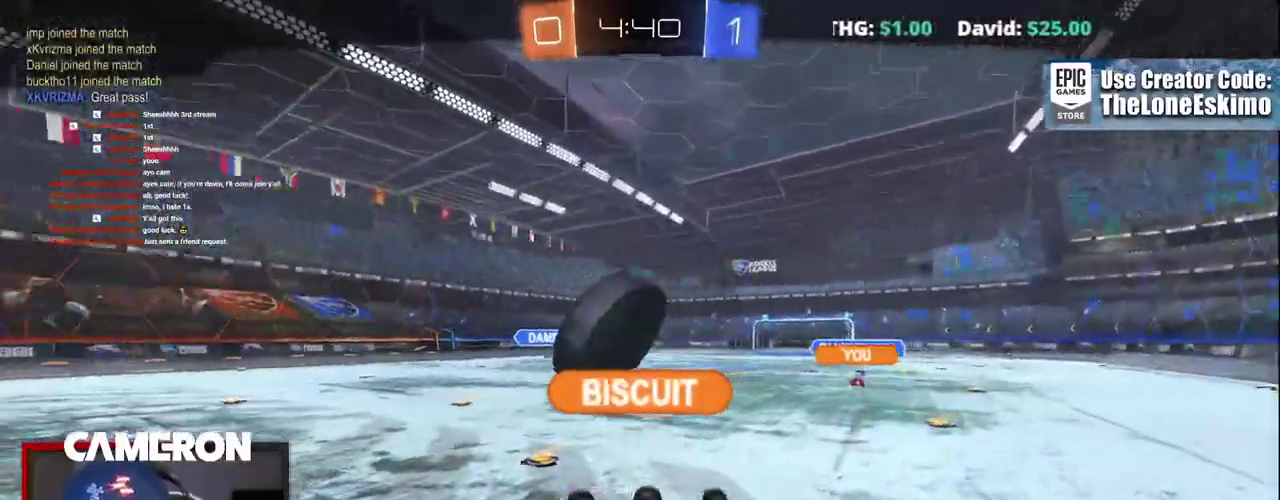
{"buttons": ["R2"], "left_stick": "center", "right_stick": "center", "events": []}
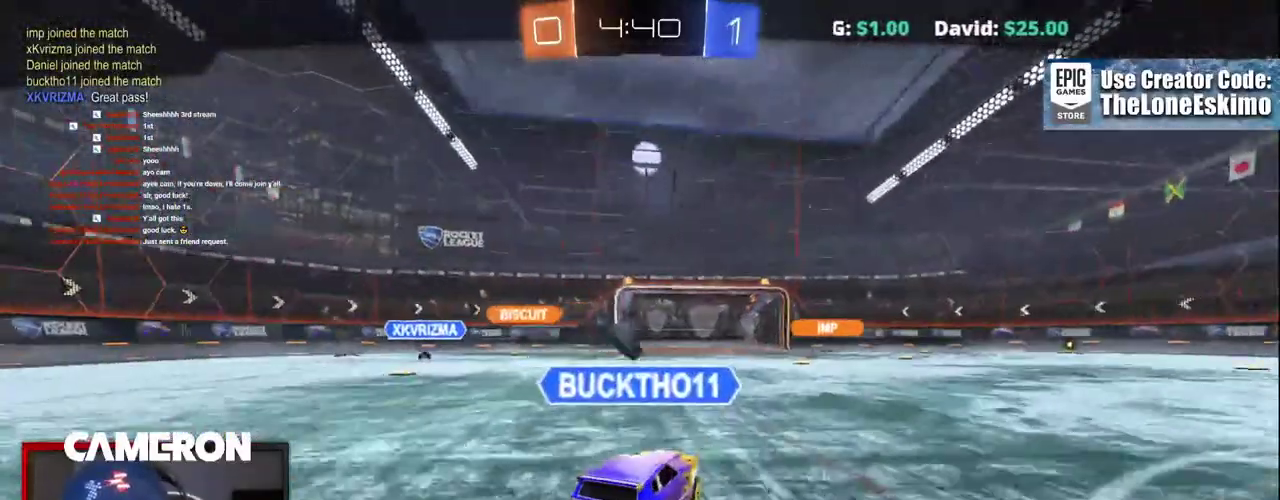
{"buttons": ["R2"], "left_stick": "center", "right_stick": "center", "events": [[300, "A", "down"], [467, "A", "up"]]}
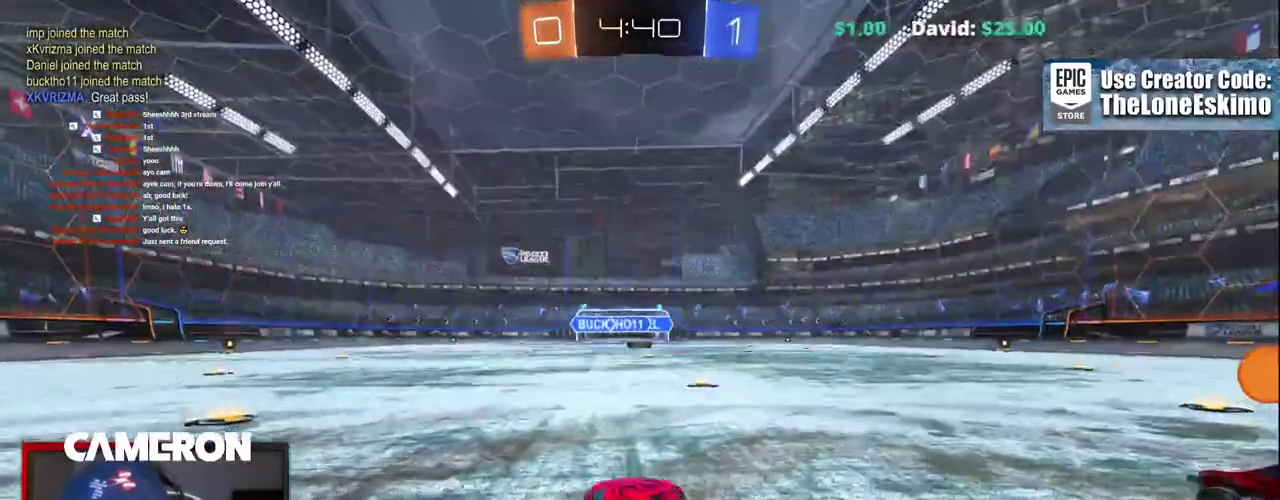
{"buttons": ["R2"], "left_stick": "center", "right_stick": "center", "events": [[83, "A", "down"], [183, "A", "up"], [300, "A", "down"], [450, "A", "up"]]}
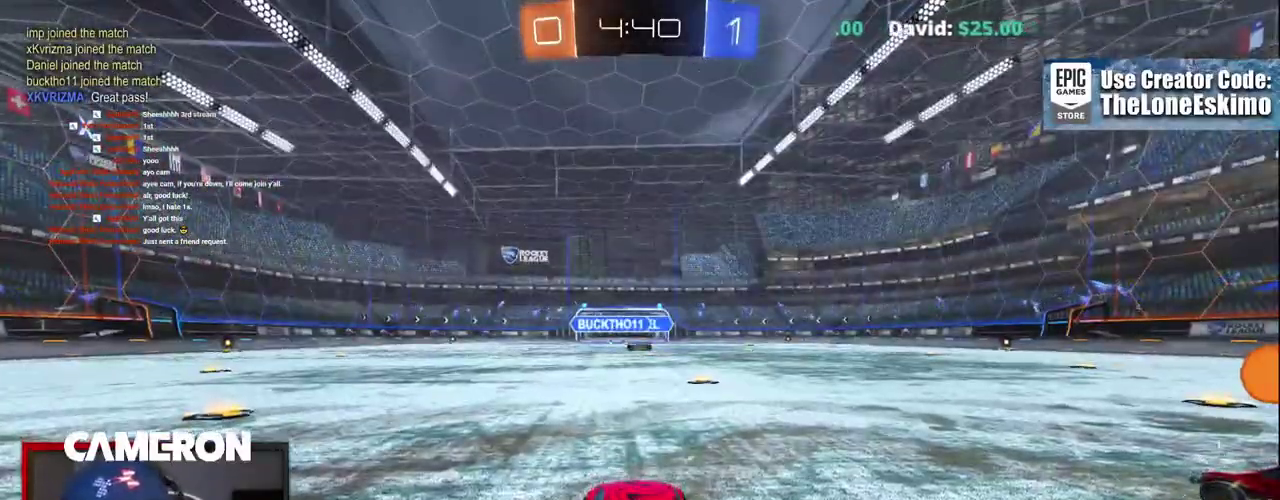
{"buttons": ["R2"], "left_stick": "center", "right_stick": "right"}
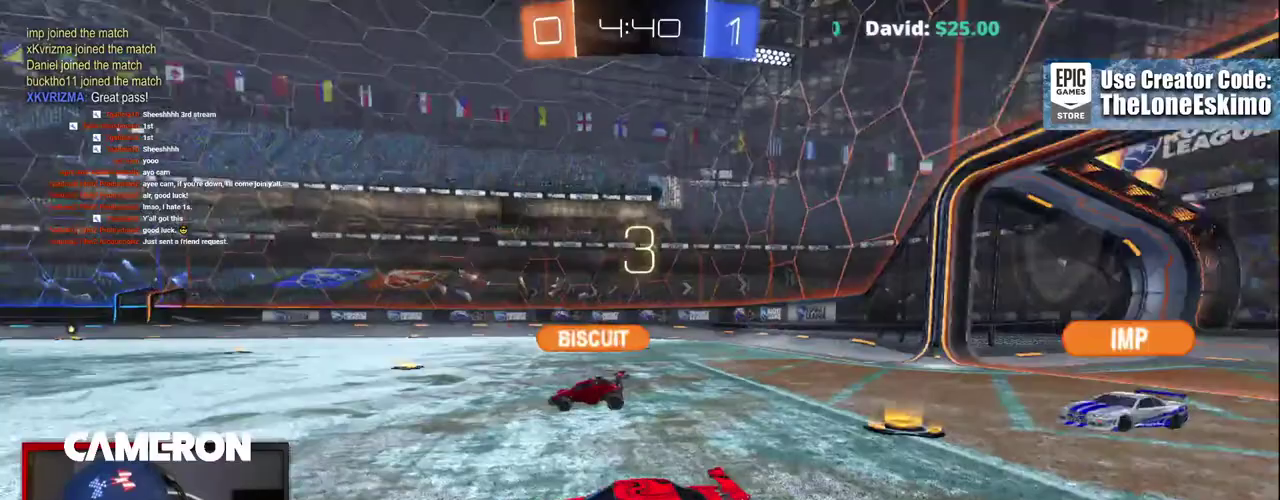
{"buttons": ["R2"], "left_stick": "center", "right_stick": "center", "events": [[450, "right_stick", "center"]]}
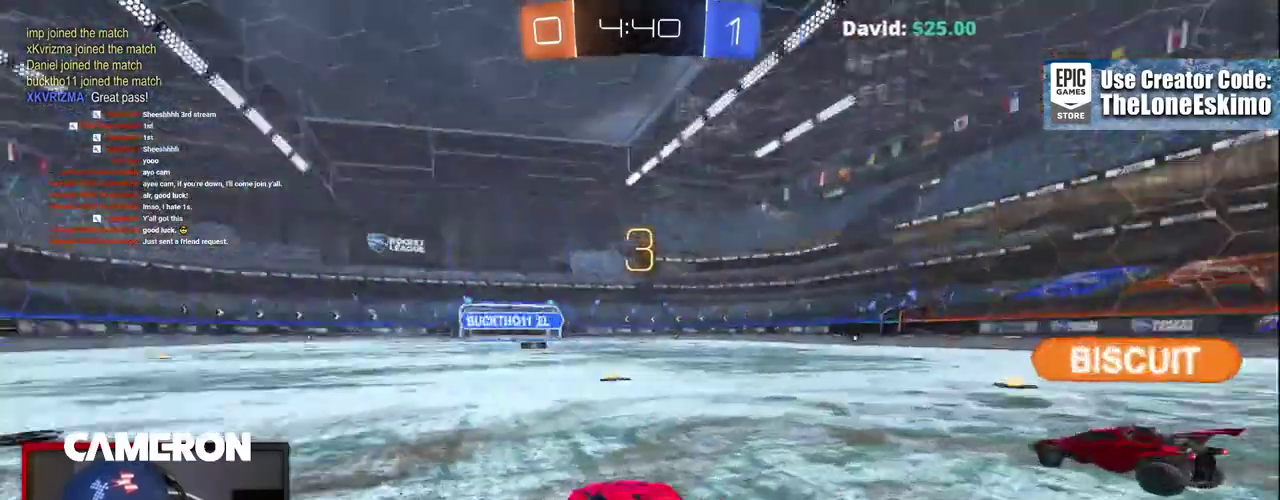
{"buttons": ["B", "R2"], "left_stick": "center", "right_stick": "center", "events": [[67, "B", "down"]]}
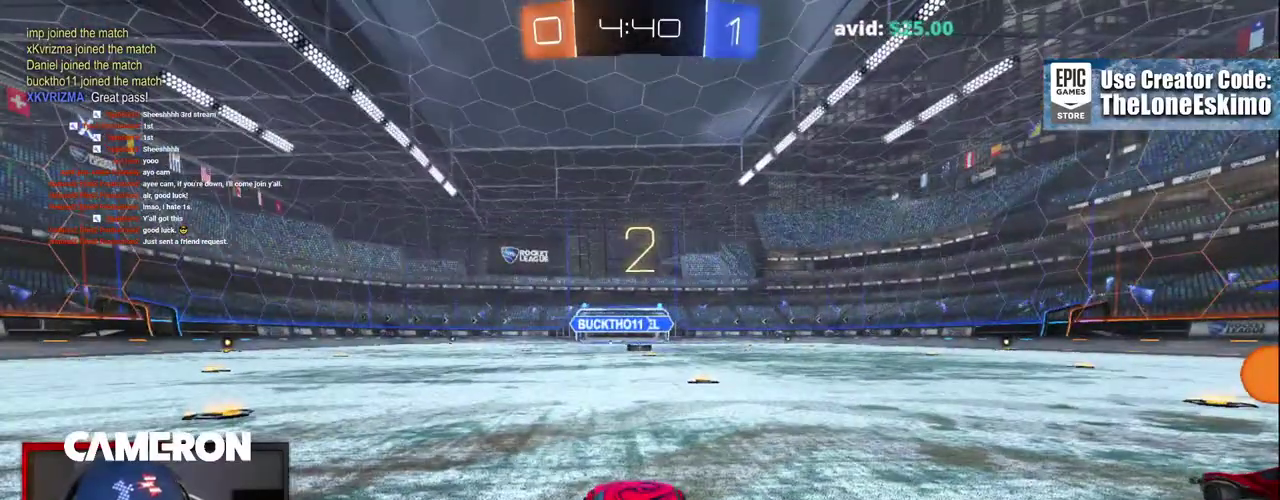
{"buttons": ["B", "R2"], "left_stick": "center", "right_stick": "center", "events": []}
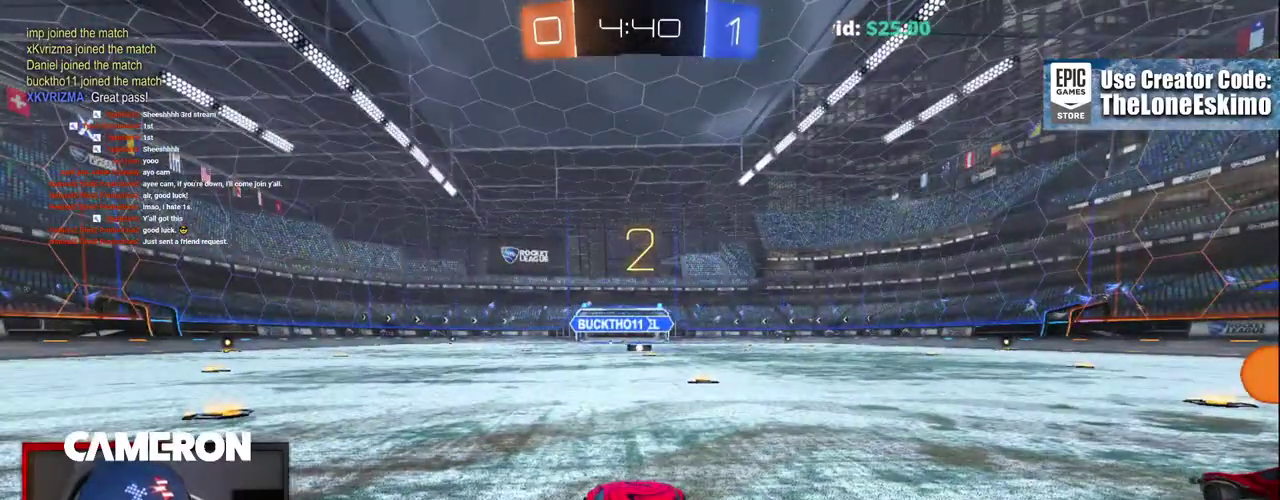
{"buttons": ["B", "R2"], "left_stick": "center", "right_stick": "center", "events": []}
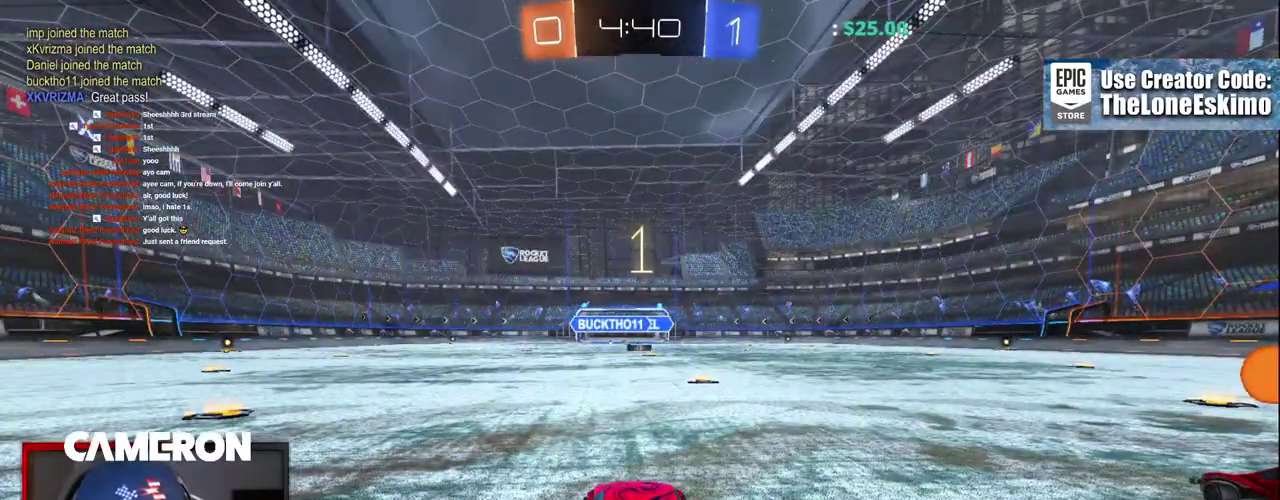
{"buttons": ["B", "R2"], "left_stick": "center", "right_stick": "center", "events": []}
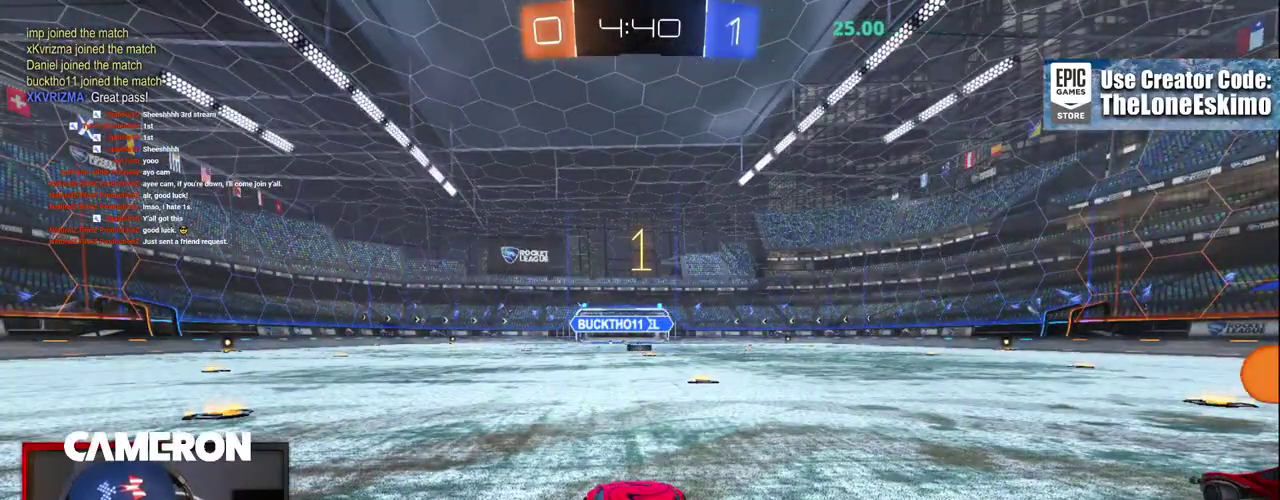
{"buttons": ["B", "R2"], "left_stick": "center", "right_stick": "center", "events": [[333, "left_stick", "right"], [433, "left_stick", "center"]]}
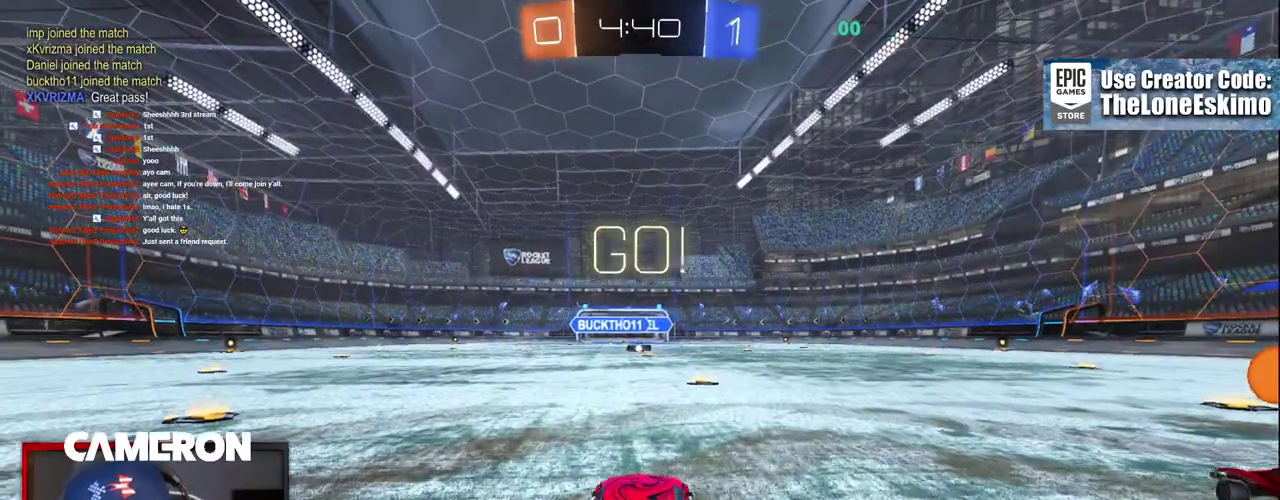
{"buttons": ["A", "R2"], "left_stick": "up", "right_stick": "center"}
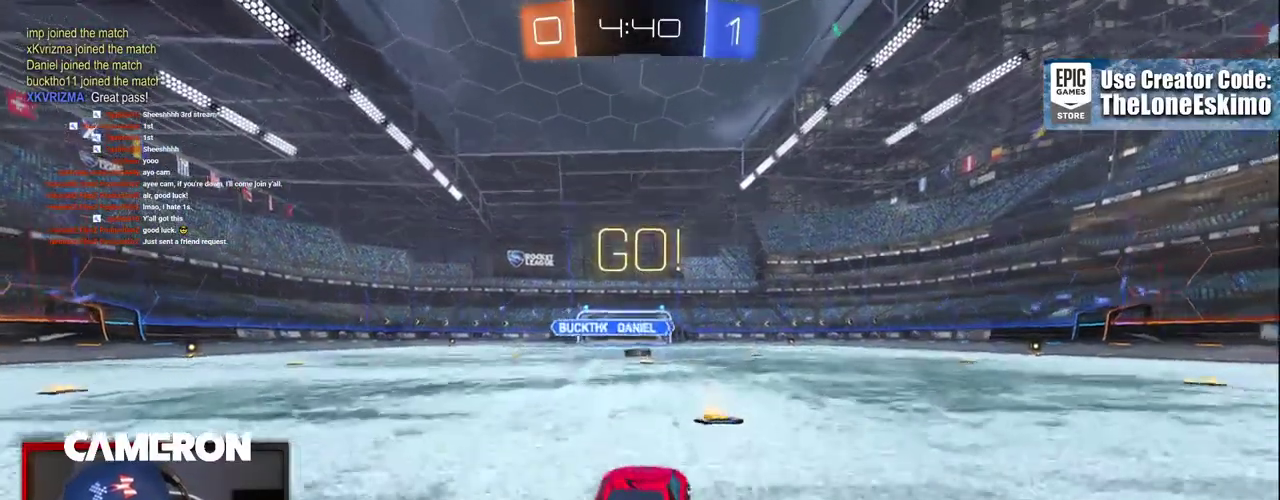
{"buttons": ["R2"], "left_stick": "up", "right_stick": "center", "events": [[33, "A", "up"], [100, "A", "down"], [167, "A", "up"], [233, "A", "down"], [467, "A", "up"]]}
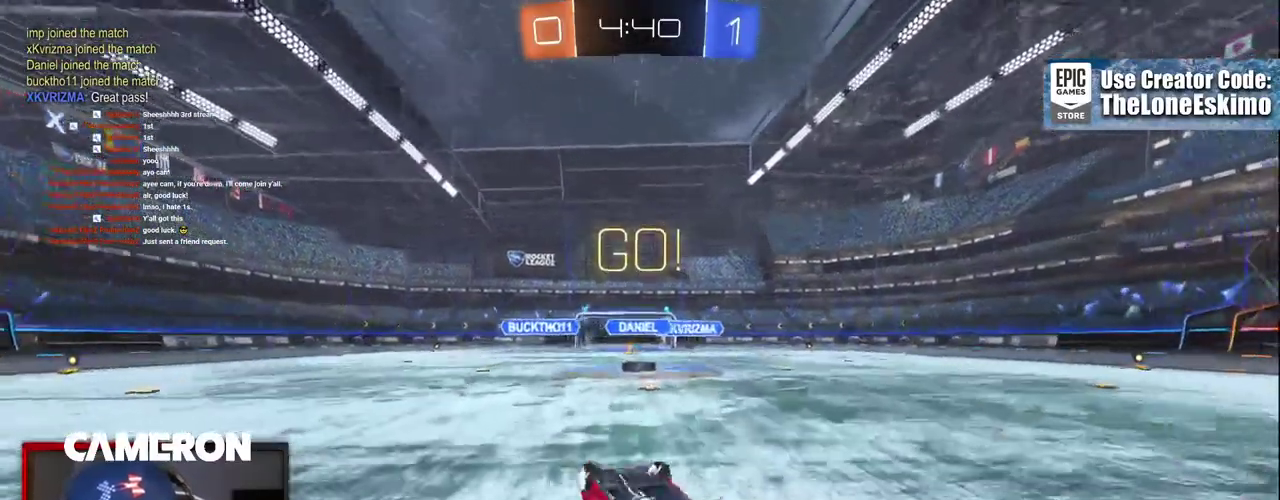
{"buttons": ["R2"], "left_stick": "center", "right_stick": "center"}
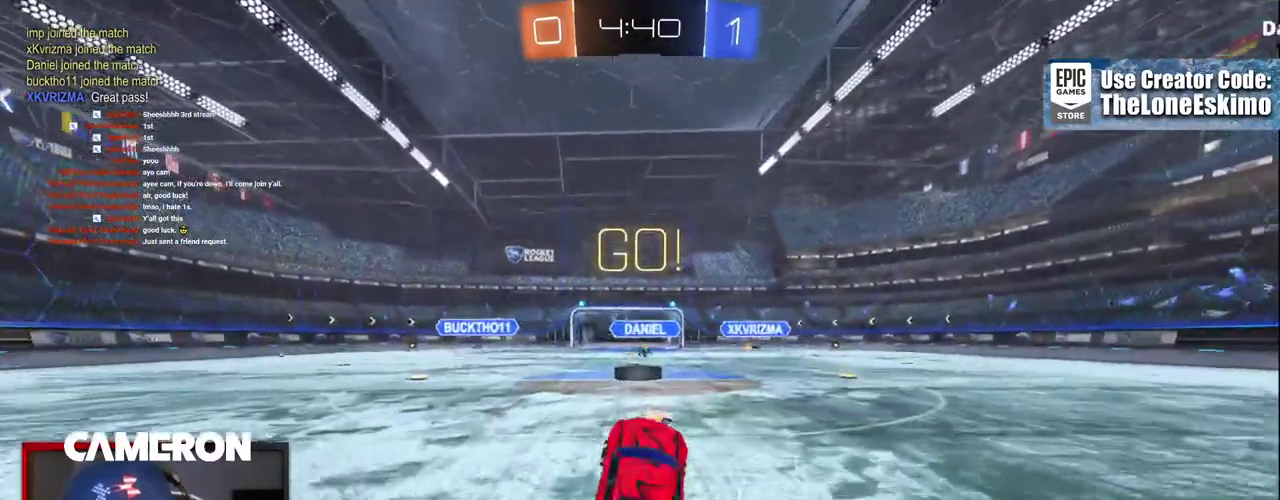
{"buttons": ["B", "R2"], "left_stick": "center", "right_stick": "center", "events": [[417, "left_stick", "left"], [467, "B", "down"], [483, "left_stick", "center"]]}
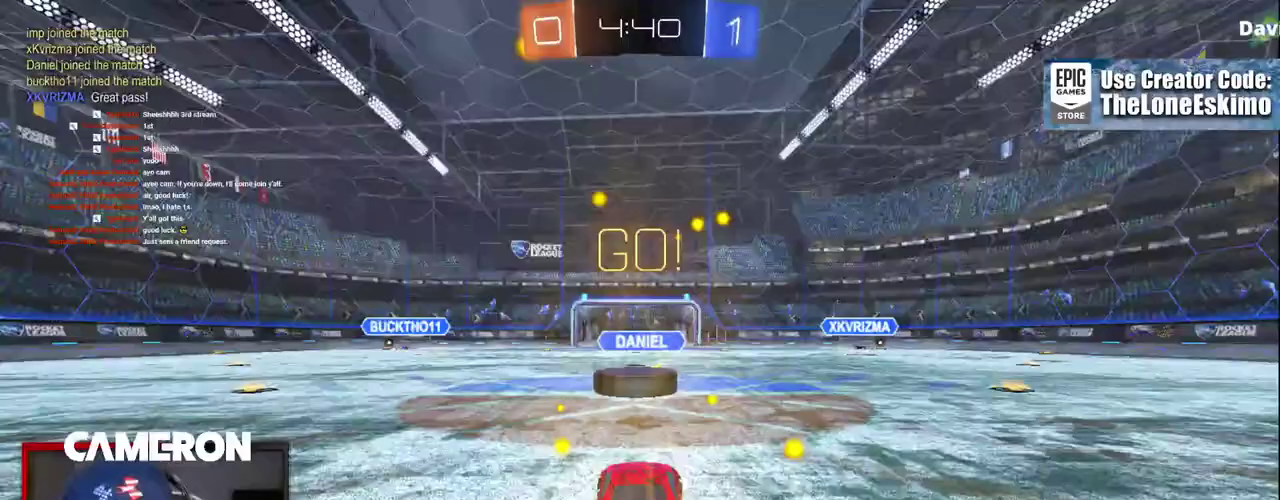
{"buttons": ["R2"], "left_stick": "left", "right_stick": "center", "events": [[33, "left_stick", "left"], [167, "left_stick", "right"], [383, "B", "up"], [417, "left_stick", "left"]]}
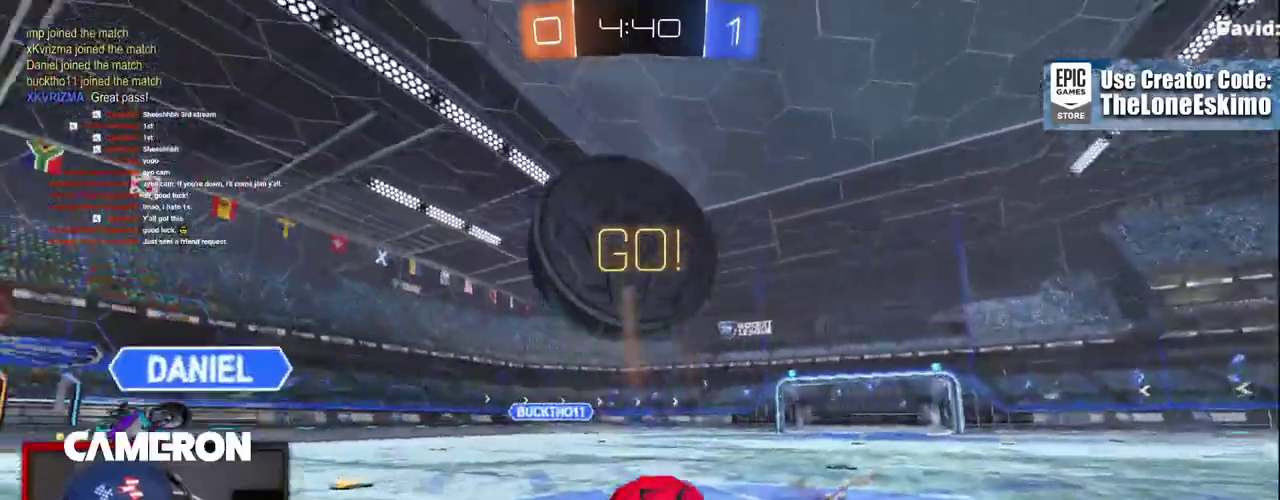
{"buttons": [], "left_stick": "center", "right_stick": "center", "events": [[450, "left_stick", "center"], [483, "R2", "up"]]}